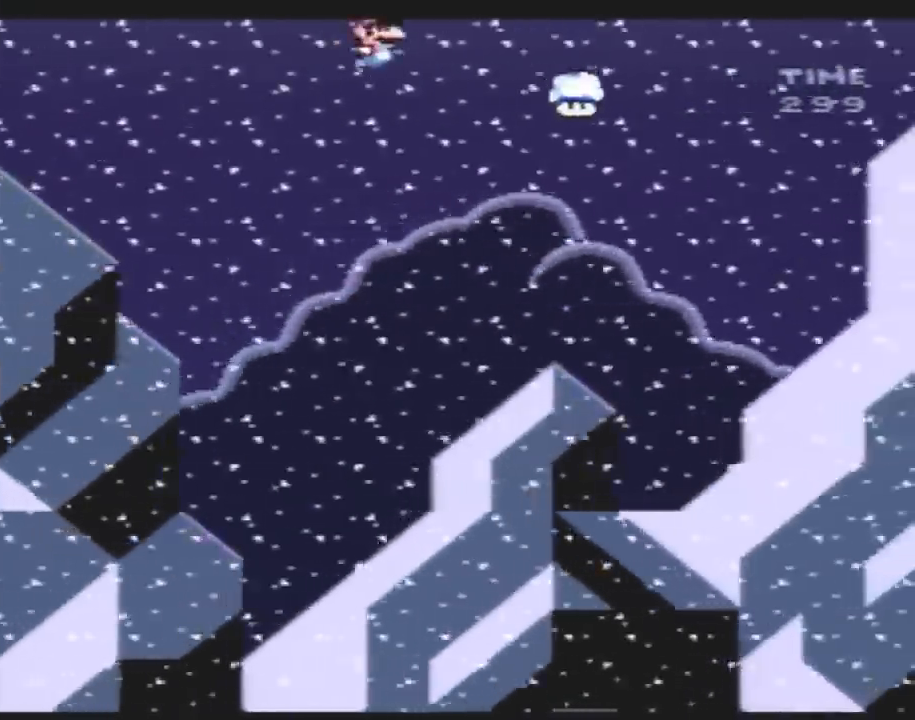
Gameplay with a controller (Nintendo layout); each line is a JSON object with the inputs held at the frame after it. "events" lists button and stick changes between this image and that frame as [ms after this image, input, new state], when the widget could be followed in between. Not read: L3 R3.
{"buttons": ["B"], "events": []}
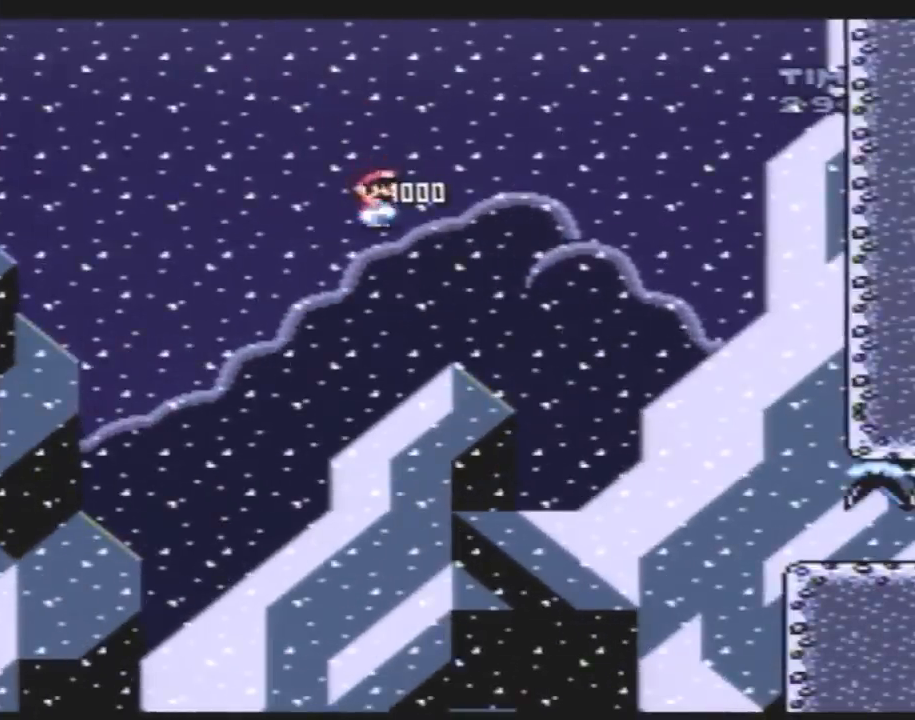
{"buttons": ["B"], "events": []}
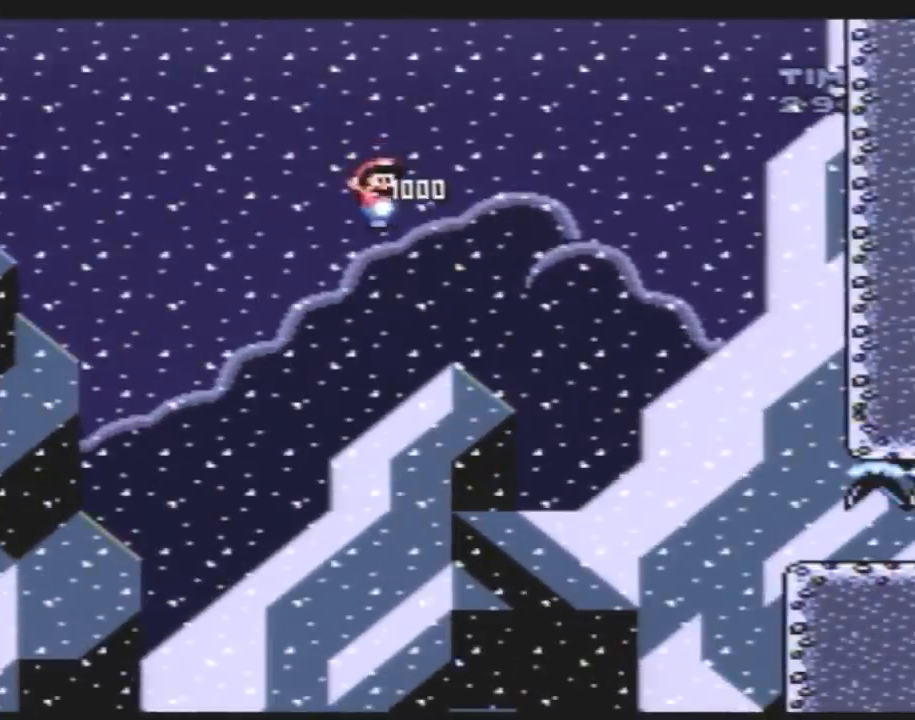
{"buttons": ["DPAD_DOWN"], "events": [[367, "DPAD_DOWN", "down"], [400, "B", "up"]]}
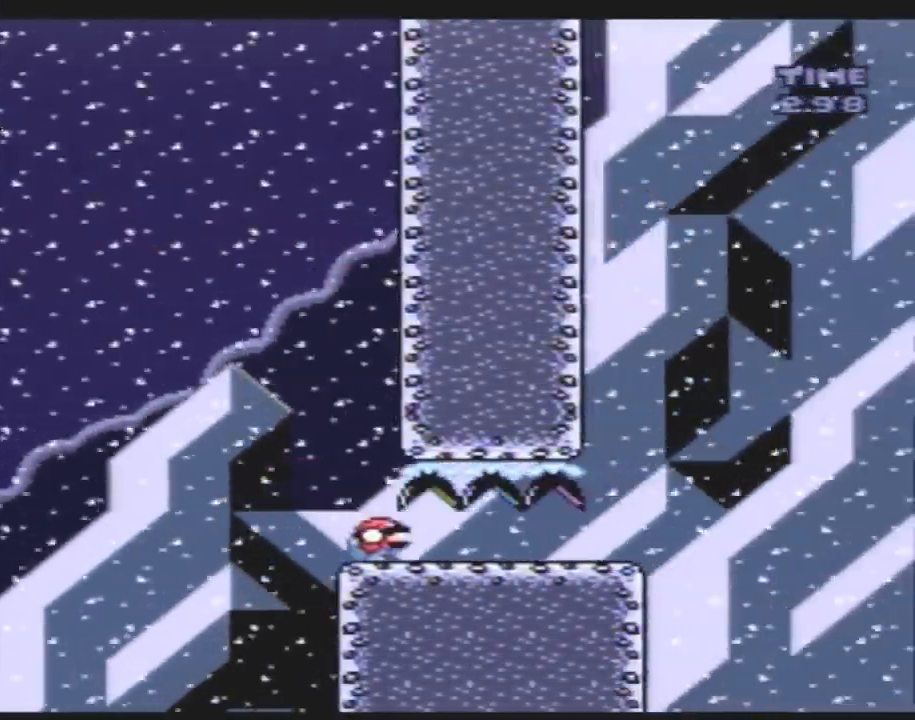
{"buttons": ["B"], "events": [[283, "B", "down"], [317, "DPAD_DOWN", "up"]]}
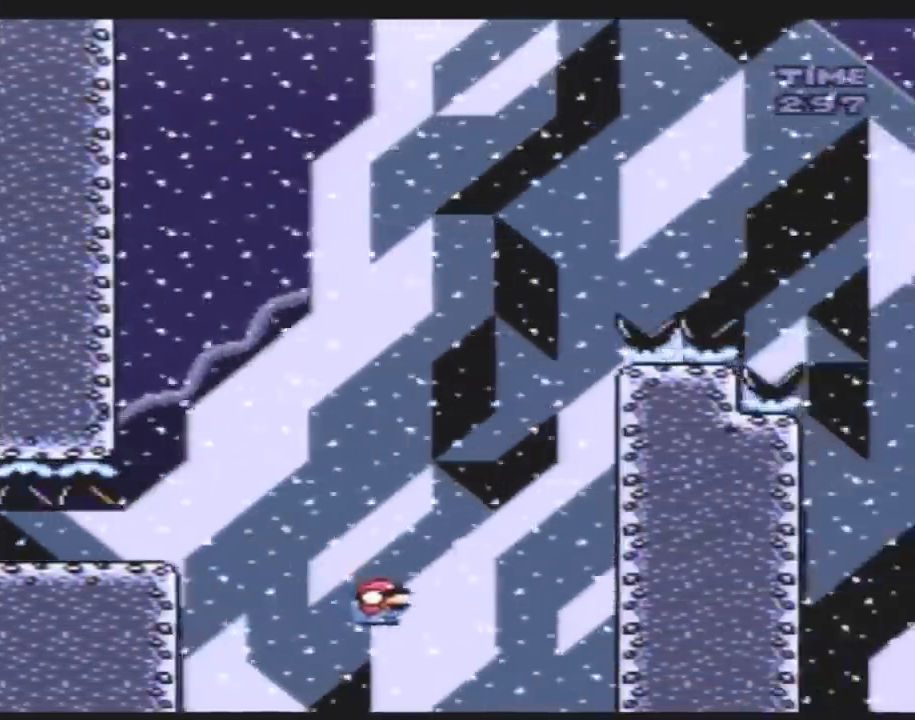
{"buttons": [], "events": [[367, "B", "up"]]}
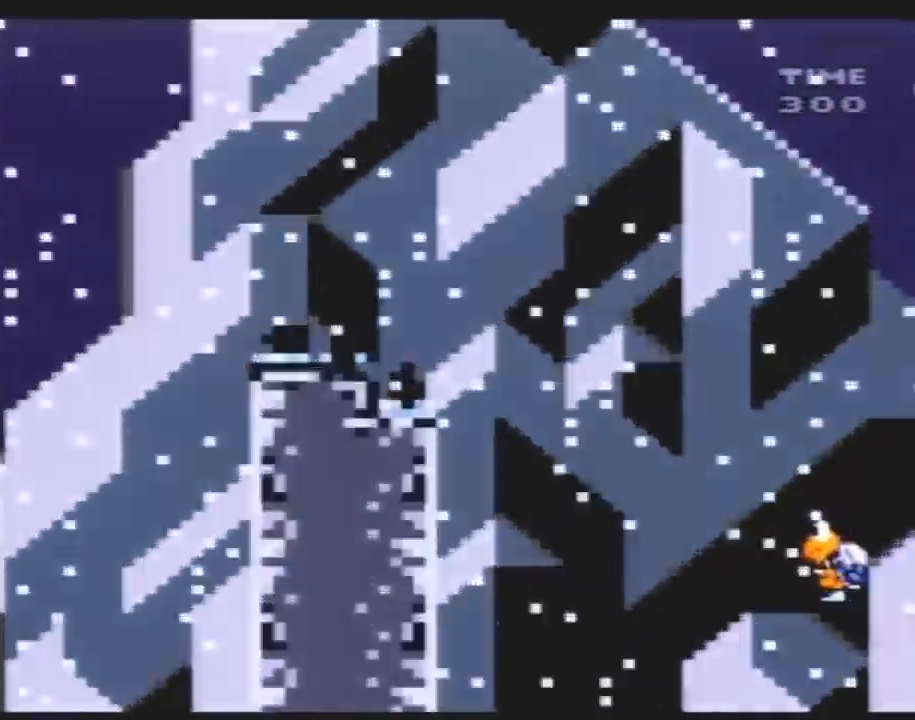
{"buttons": [], "events": []}
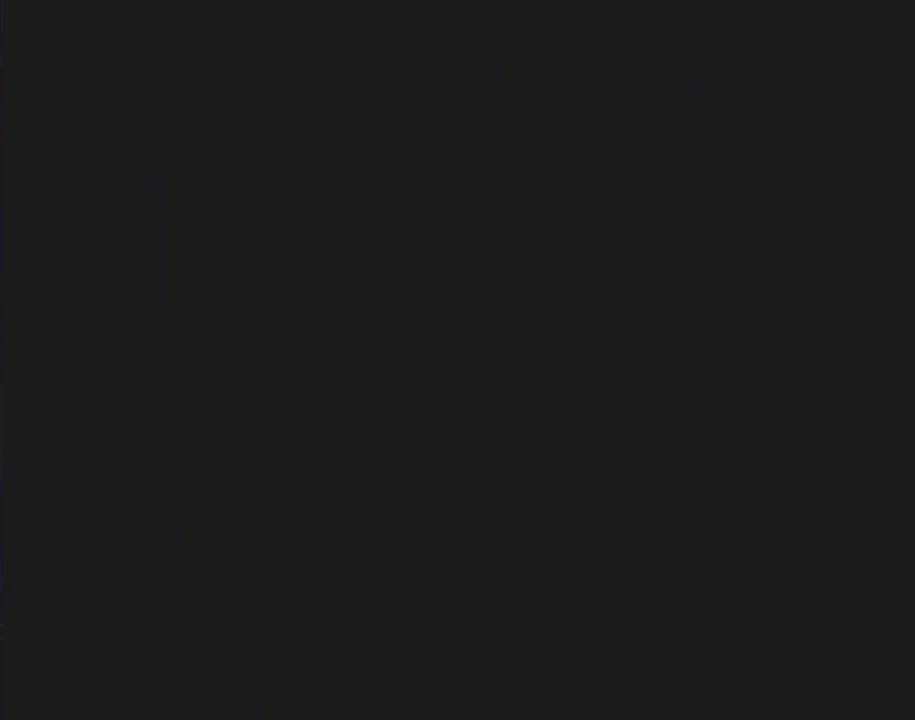
{"buttons": [], "events": []}
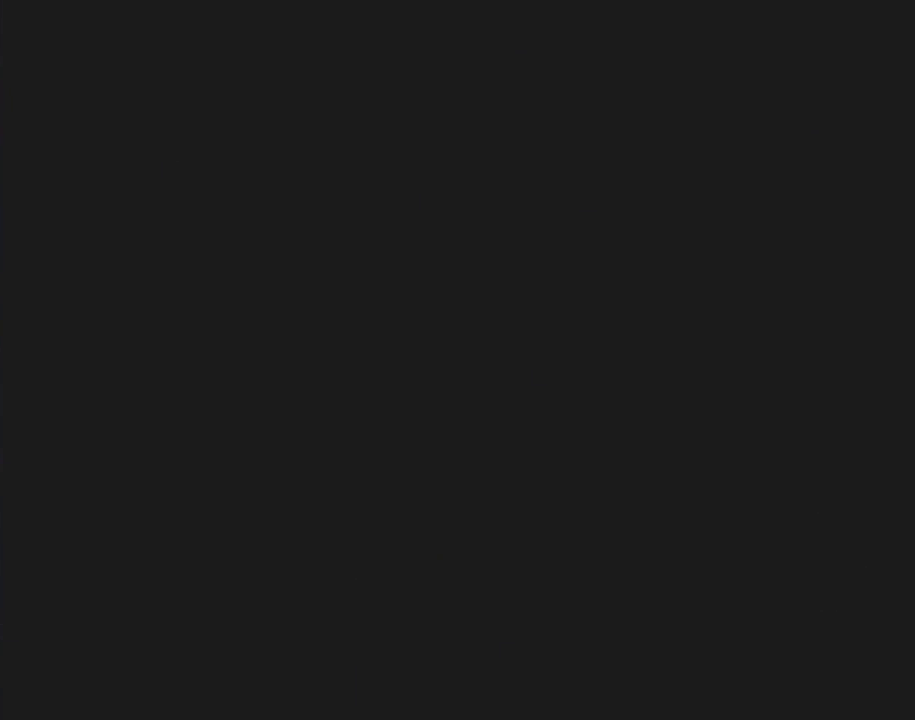
{"buttons": [], "events": []}
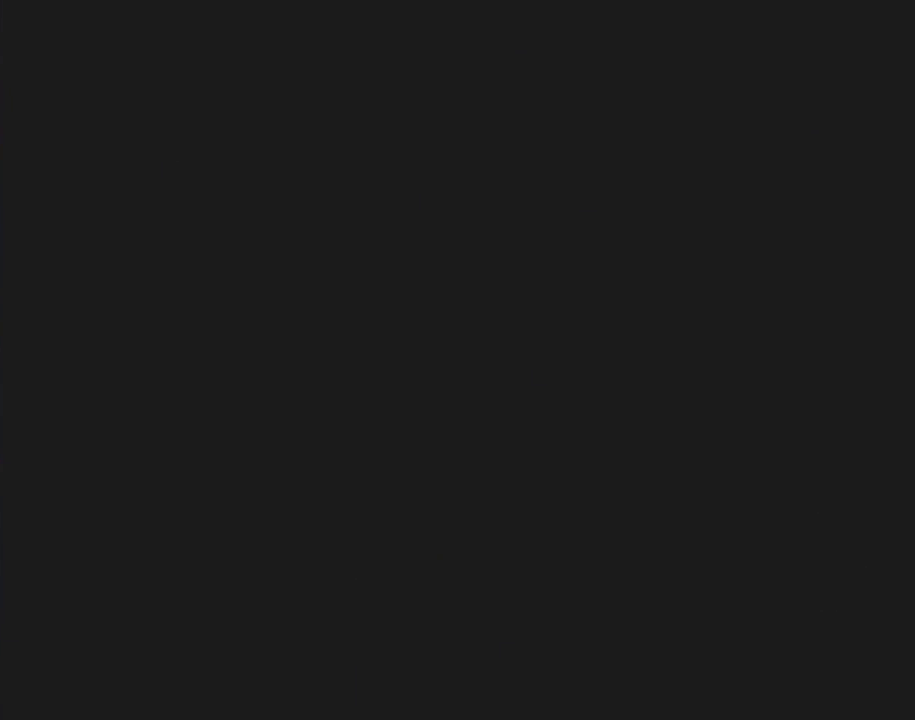
{"buttons": [], "events": []}
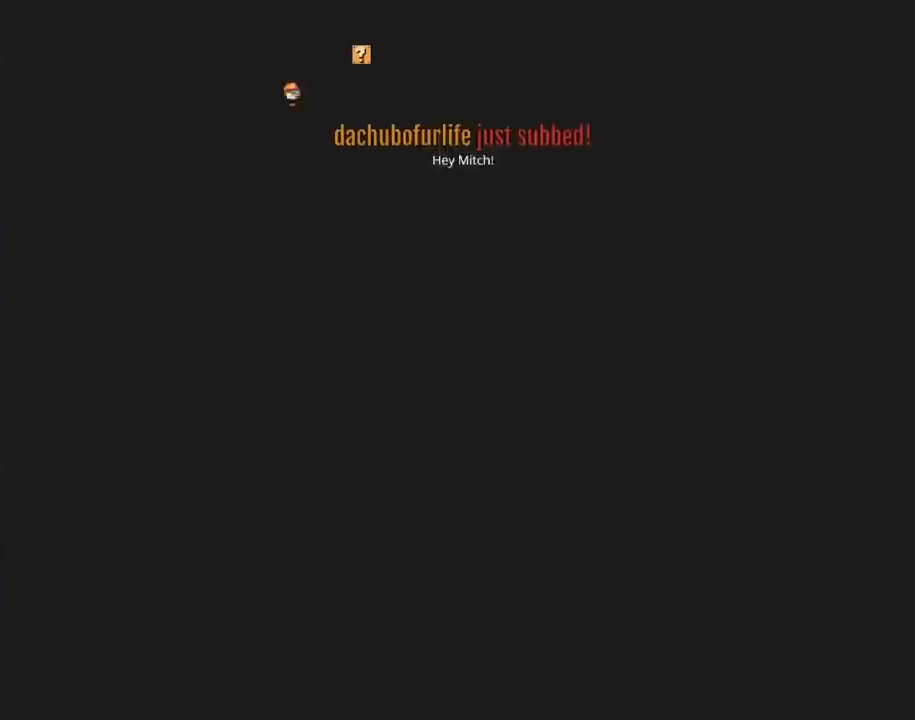
{"buttons": ["B"], "events": [[150, "B", "down"]]}
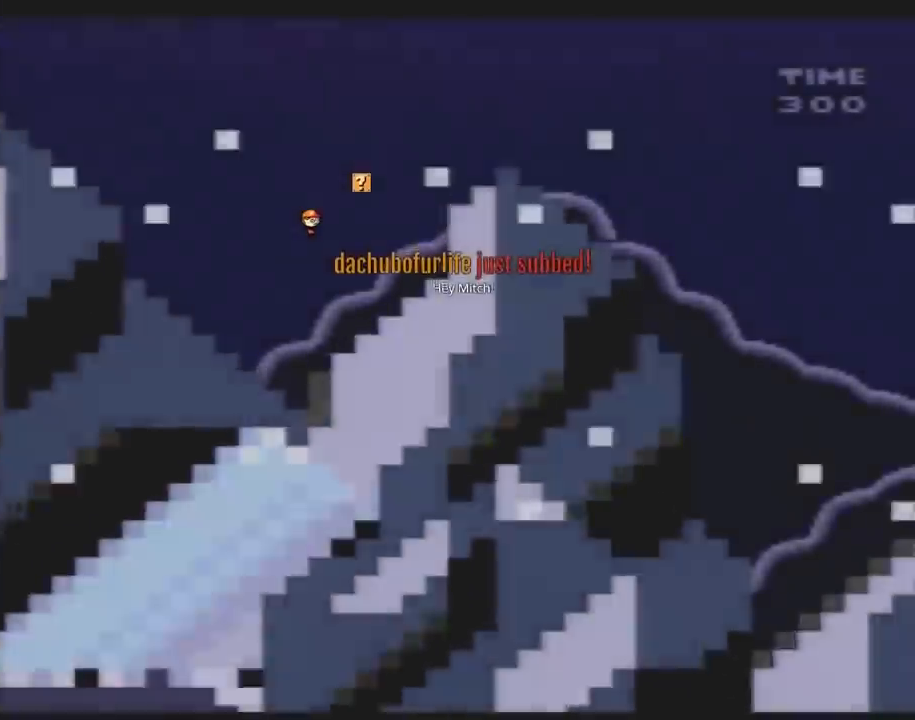
{"buttons": ["B"], "events": []}
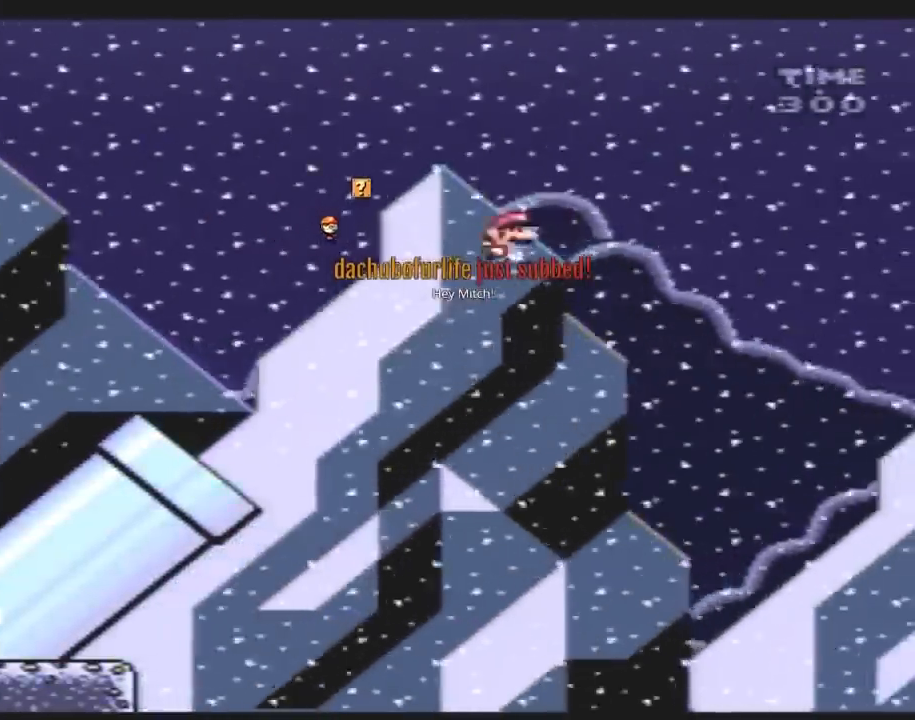
{"buttons": ["B"], "events": []}
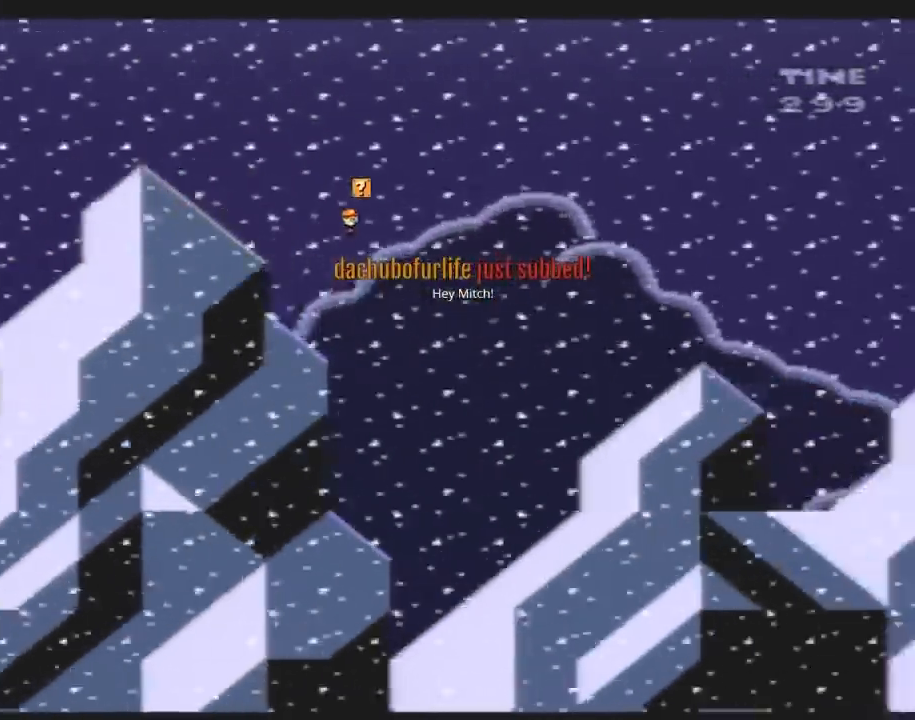
{"buttons": ["B"], "events": []}
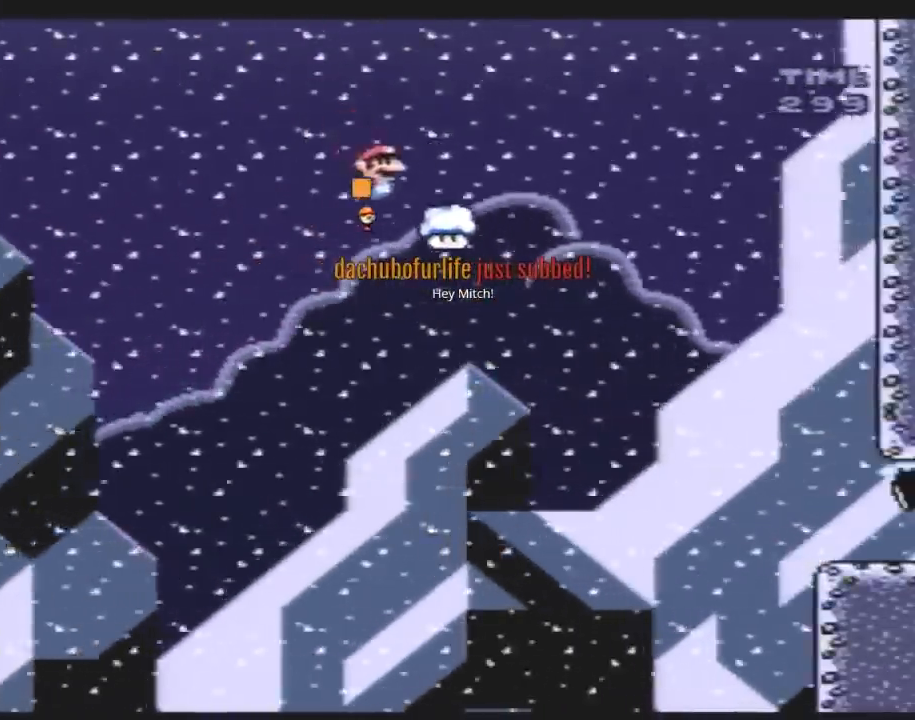
{"buttons": ["B"], "events": []}
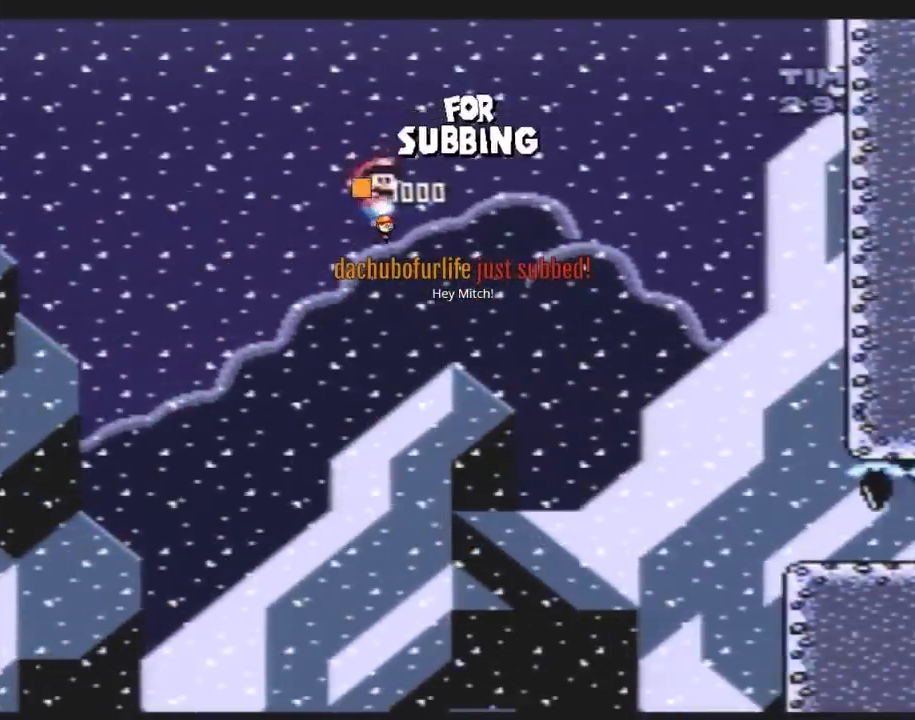
{"buttons": ["B"], "events": []}
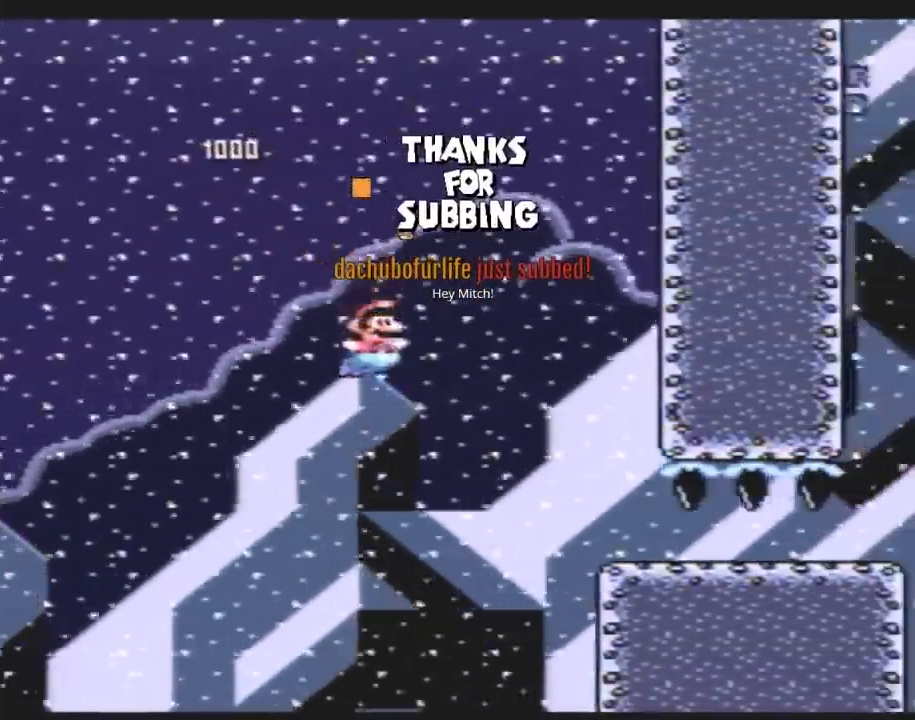
{"buttons": ["DPAD_DOWN"], "events": [[217, "DPAD_DOWN", "down"], [283, "B", "up"]]}
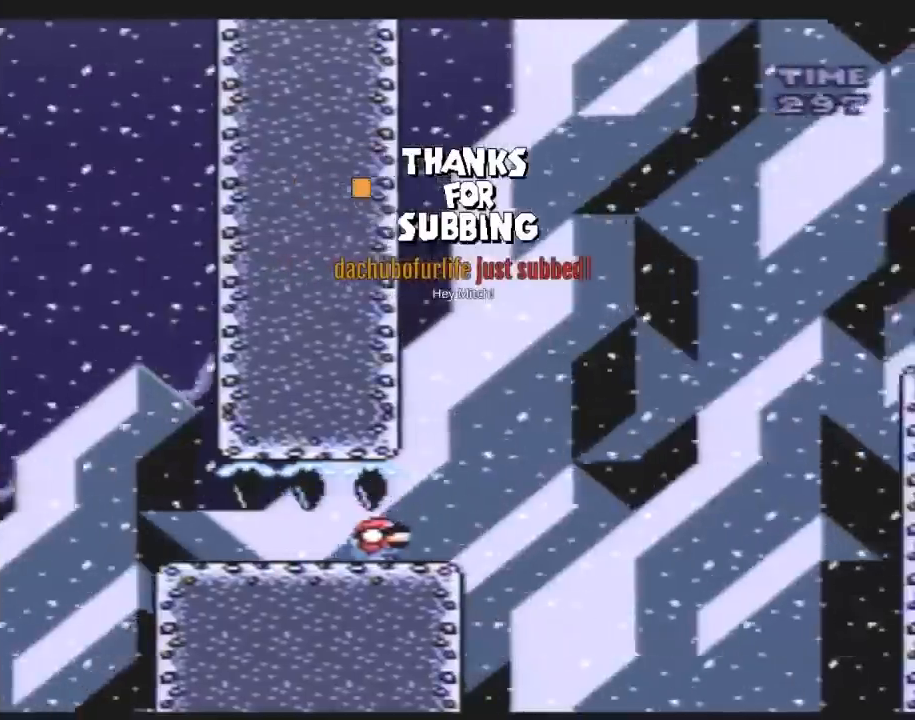
{"buttons": ["B"], "events": [[67, "B", "down"], [67, "DPAD_DOWN", "up"]]}
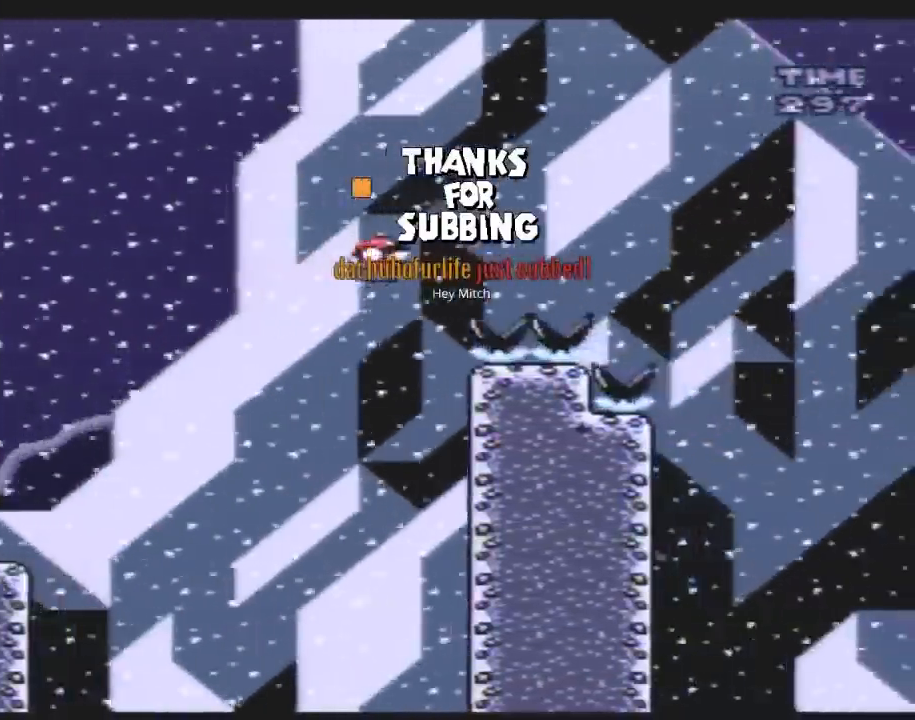
{"buttons": ["B"], "events": []}
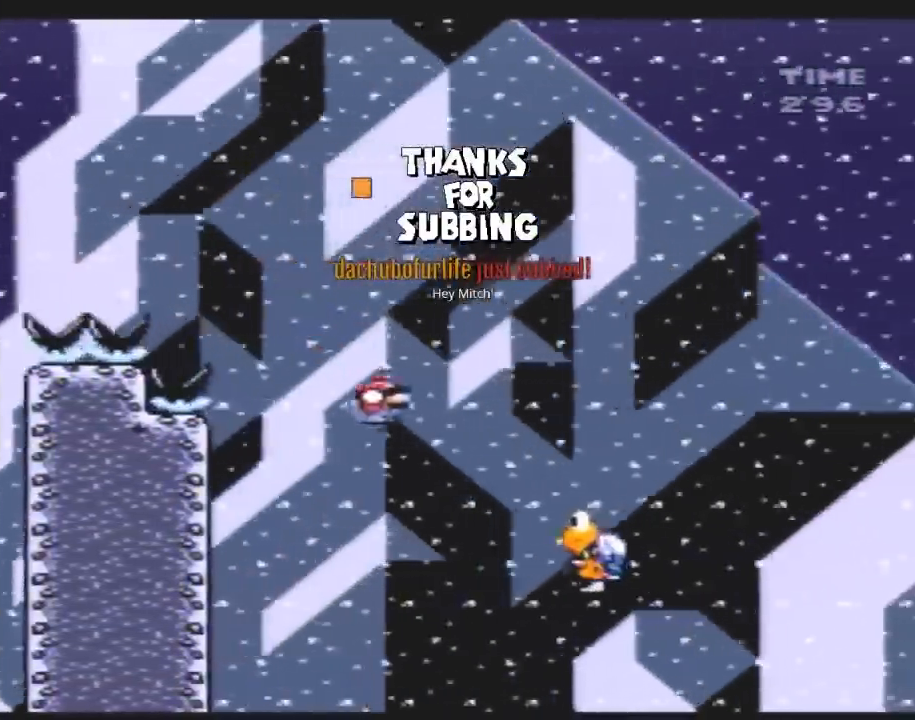
{"buttons": ["B"], "events": []}
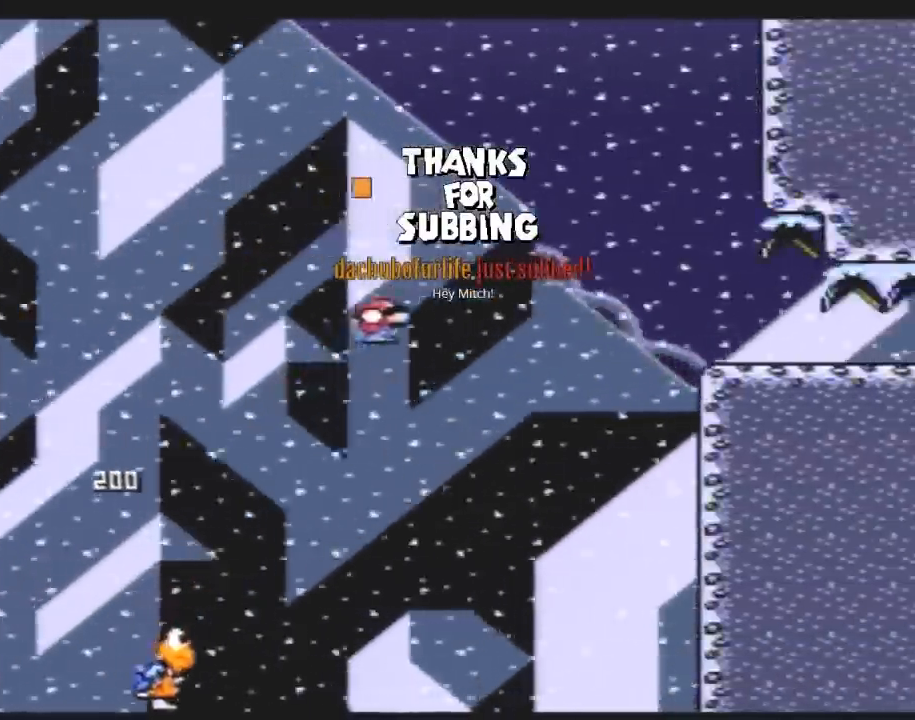
{"buttons": ["DPAD_DOWN"], "events": [[317, "DPAD_DOWN", "down"], [400, "B", "up"]]}
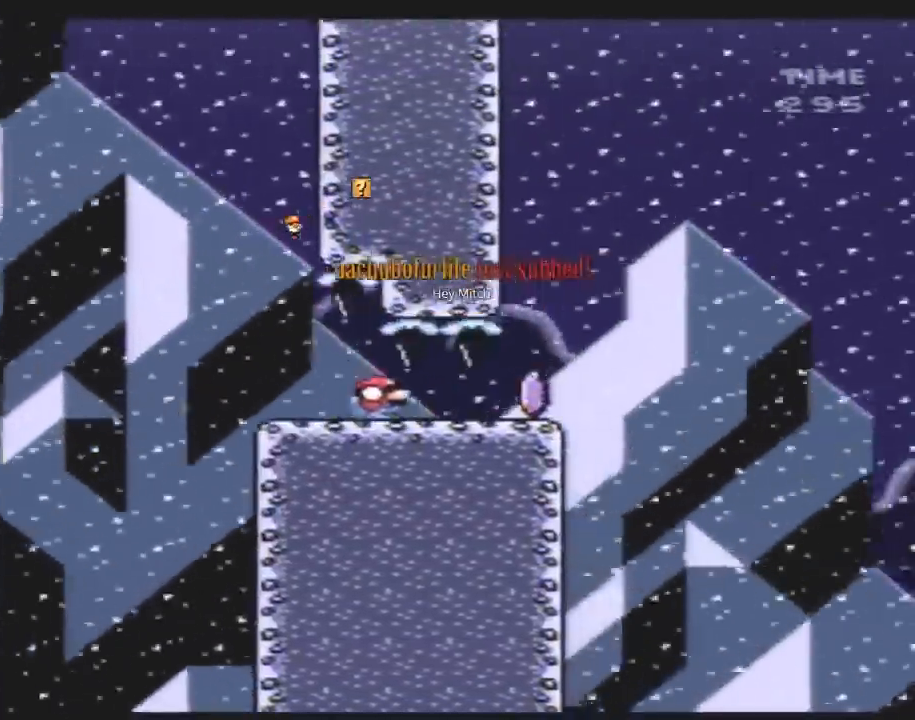
{"buttons": ["A"], "events": [[150, "A", "down"], [183, "DPAD_DOWN", "up"]]}
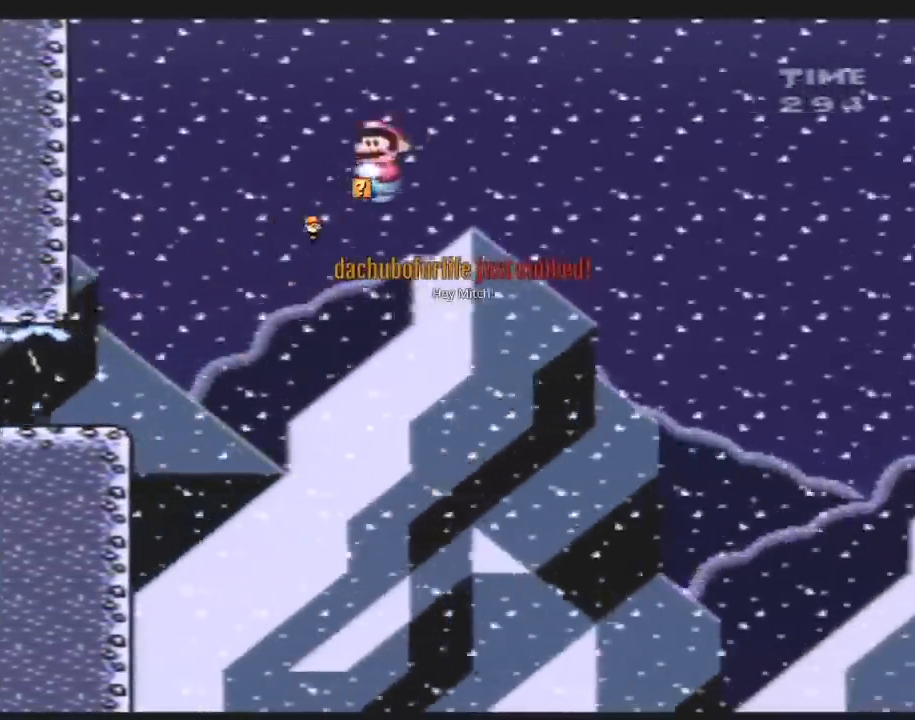
{"buttons": ["A"], "events": []}
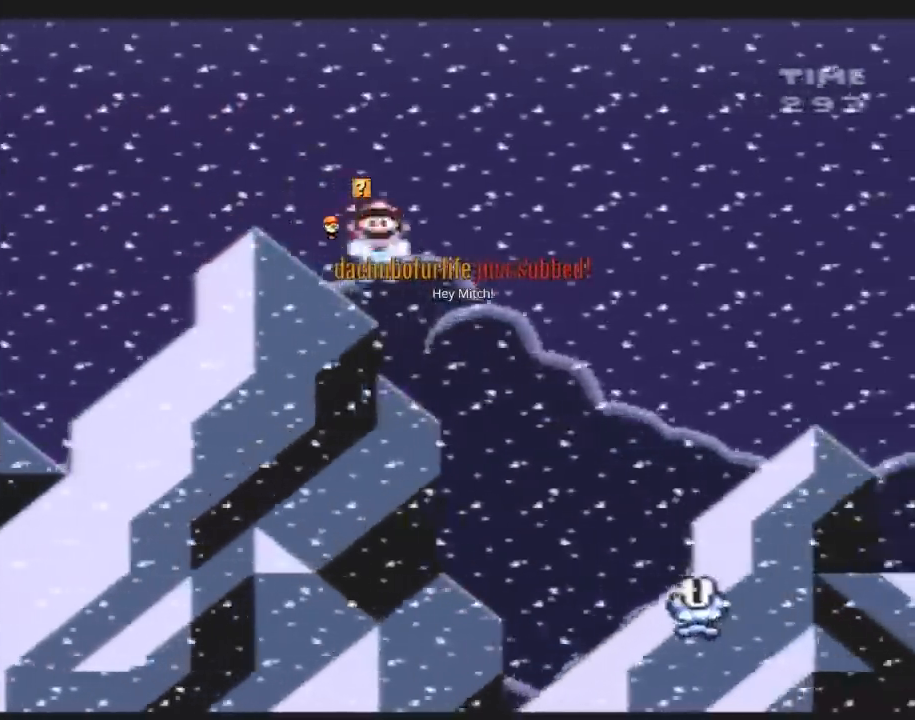
{"buttons": ["A"], "events": []}
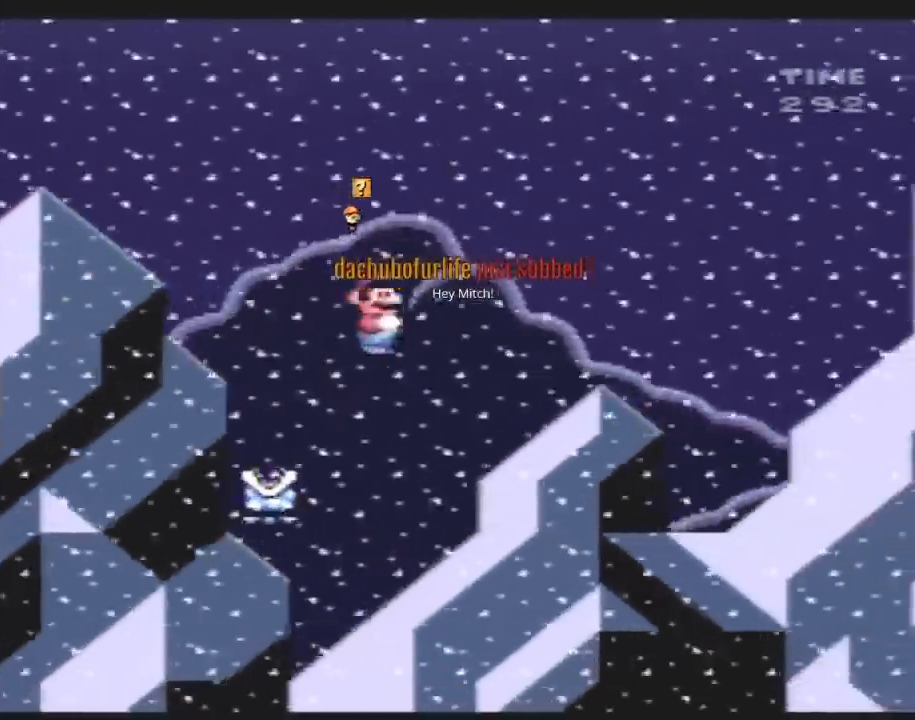
{"buttons": ["A"], "events": []}
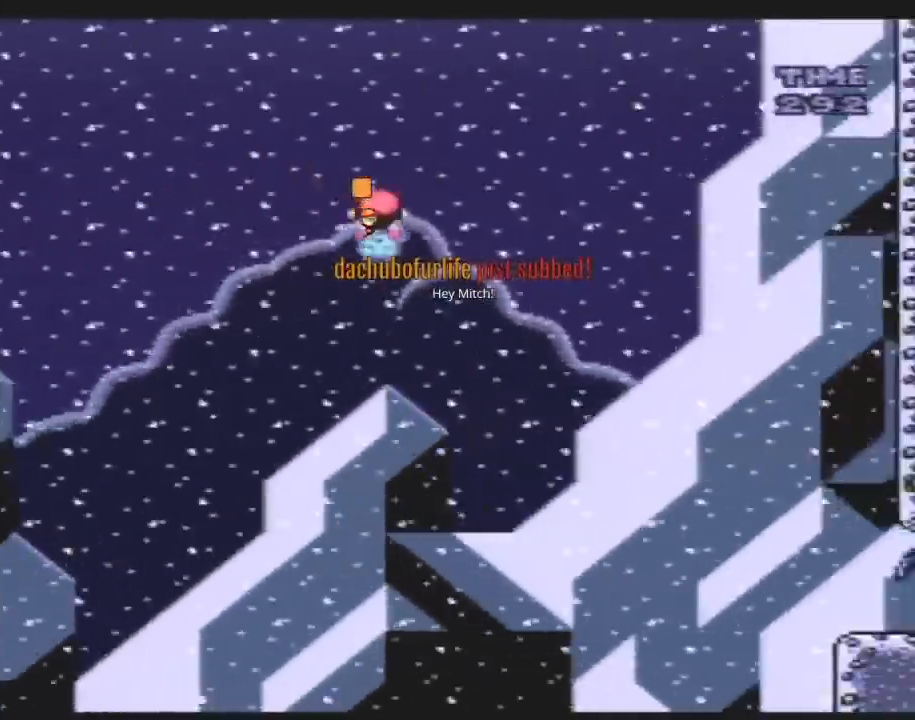
{"buttons": ["DPAD_DOWN"], "events": [[367, "DPAD_DOWN", "down"], [400, "A", "up"]]}
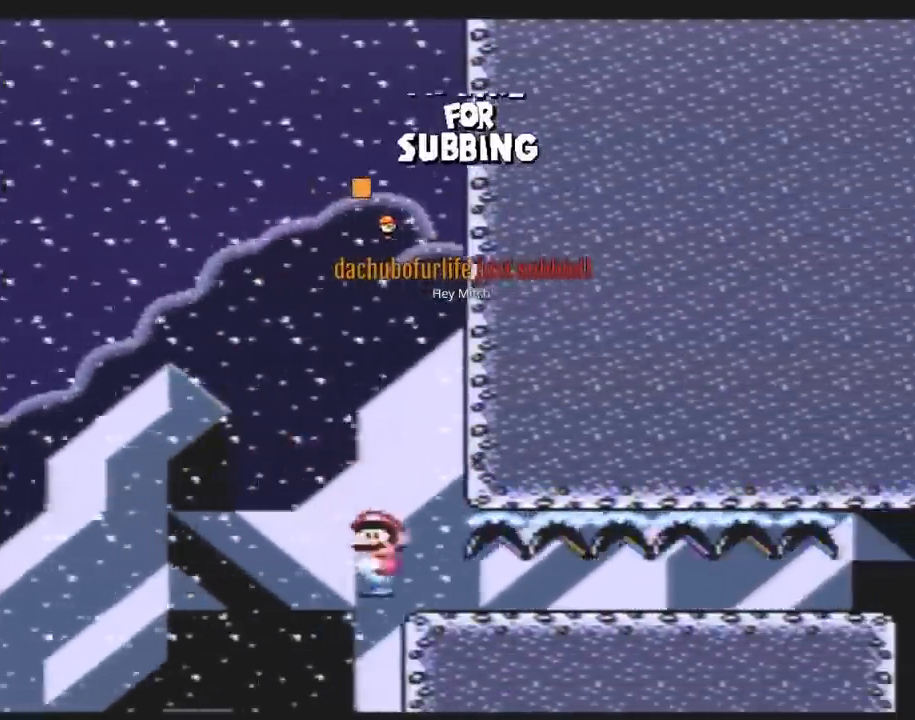
{"buttons": ["DPAD_DOWN"], "events": []}
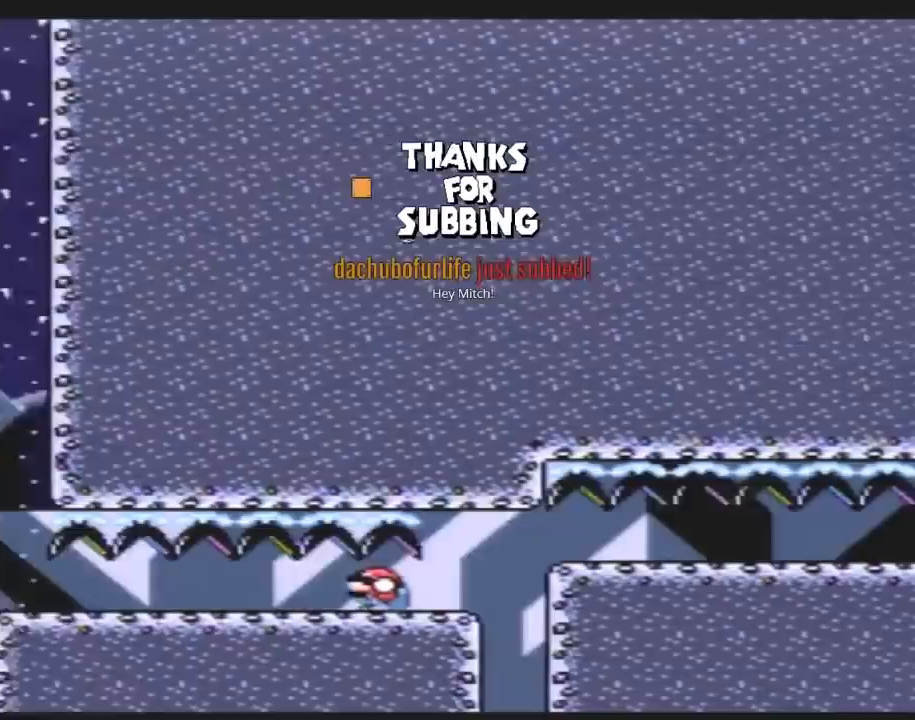
{"buttons": ["DPAD_DOWN"], "events": [[67, "B", "down"], [283, "B", "up"]]}
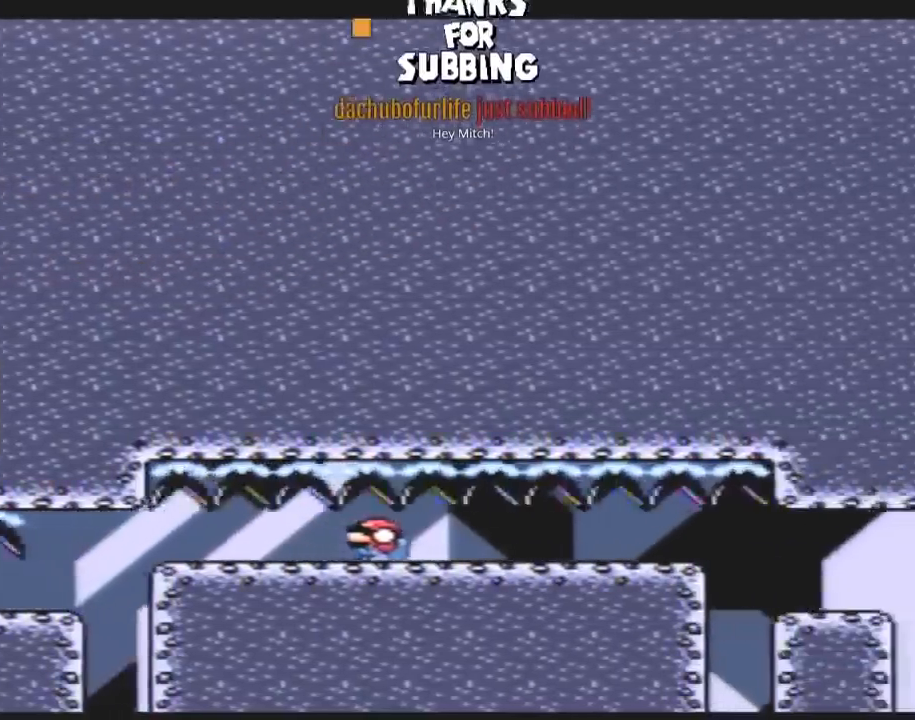
{"buttons": ["DPAD_DOWN"], "events": []}
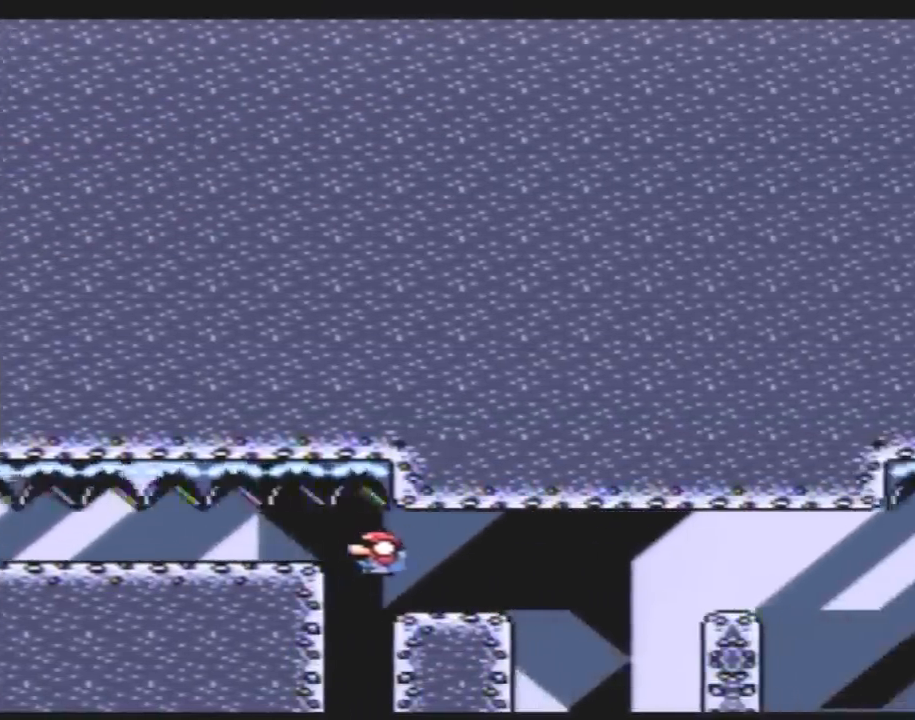
{"buttons": ["DPAD_DOWN"], "events": [[133, "B", "down"], [417, "B", "up"]]}
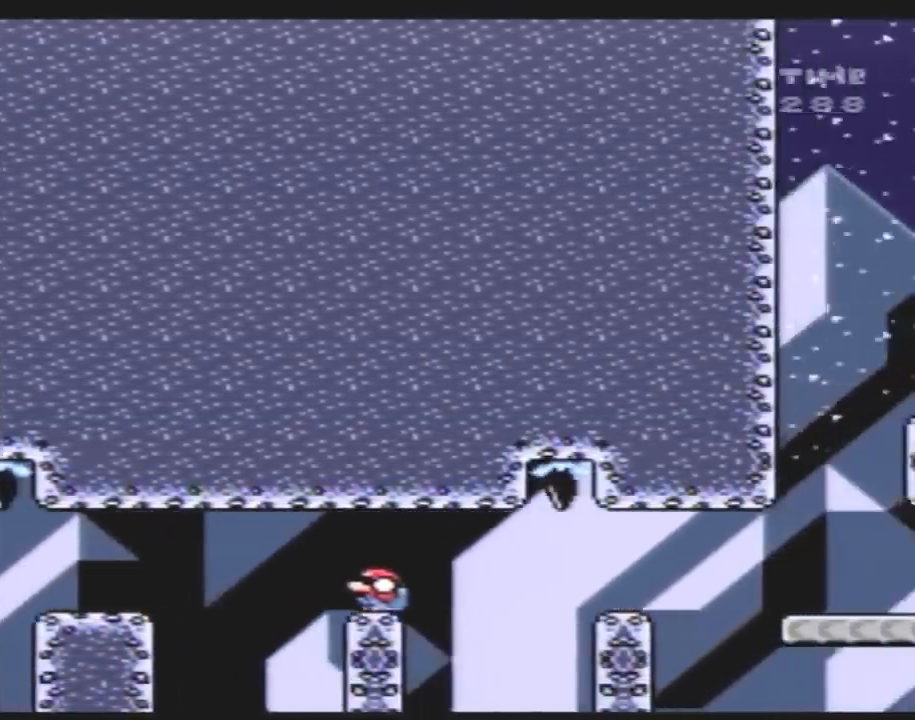
{"buttons": ["DPAD_DOWN"], "events": [[17, "B", "down"], [267, "B", "up"], [317, "B", "down"], [450, "B", "up"]]}